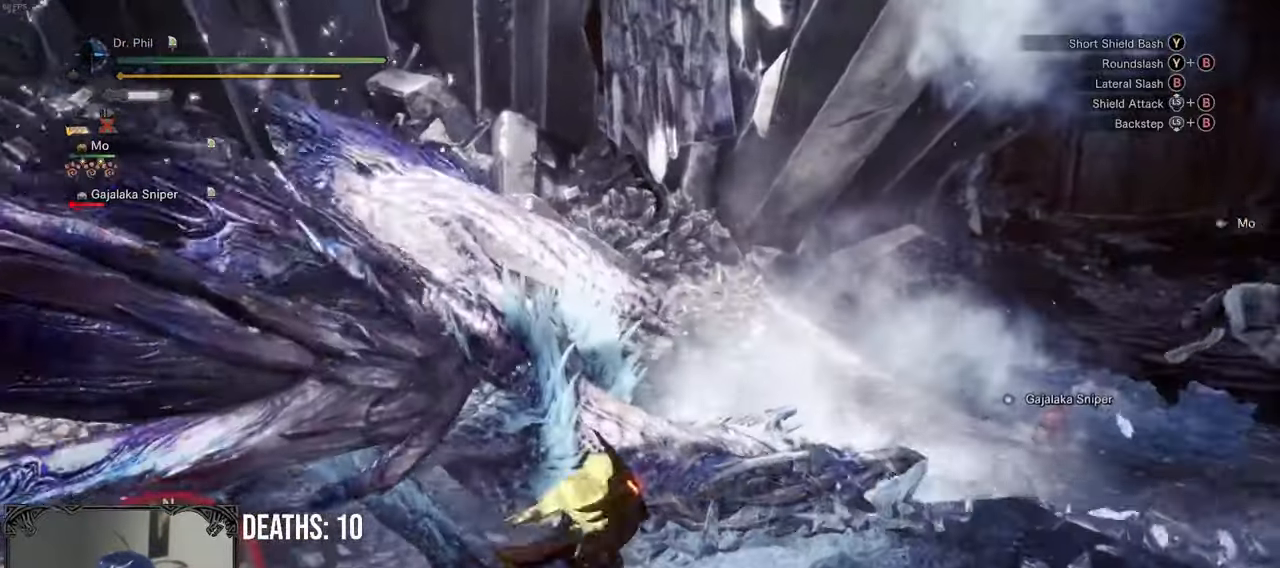
Gameplay with a controller (Xbox layout); each line is a JSON object with the inputs held at the frame after it. "events" lists button and stick changes between this image and that frame as [ms after this image, input, new state], when the widget could be followed in between. Not read: L3.
{"buttons": ["B"], "left_stick": "down", "right_stick": "center", "events": [[350, "B", "down"], [350, "left_stick", "down"]]}
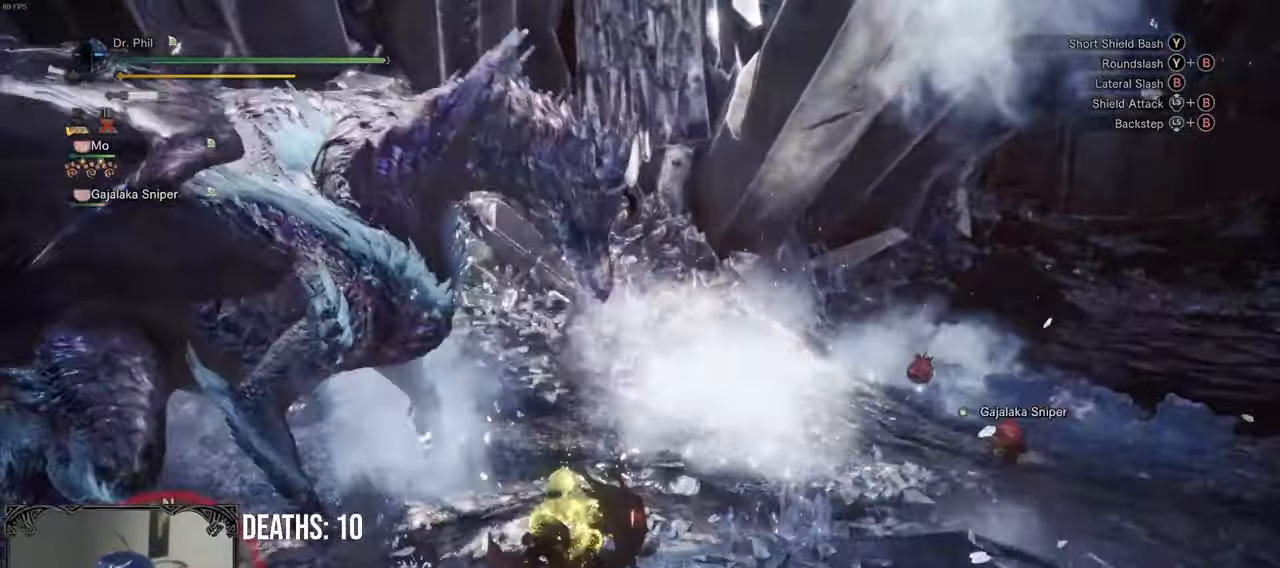
{"buttons": [], "left_stick": "center", "right_stick": "center", "events": [[200, "left_stick", "center"], [217, "B", "up"]]}
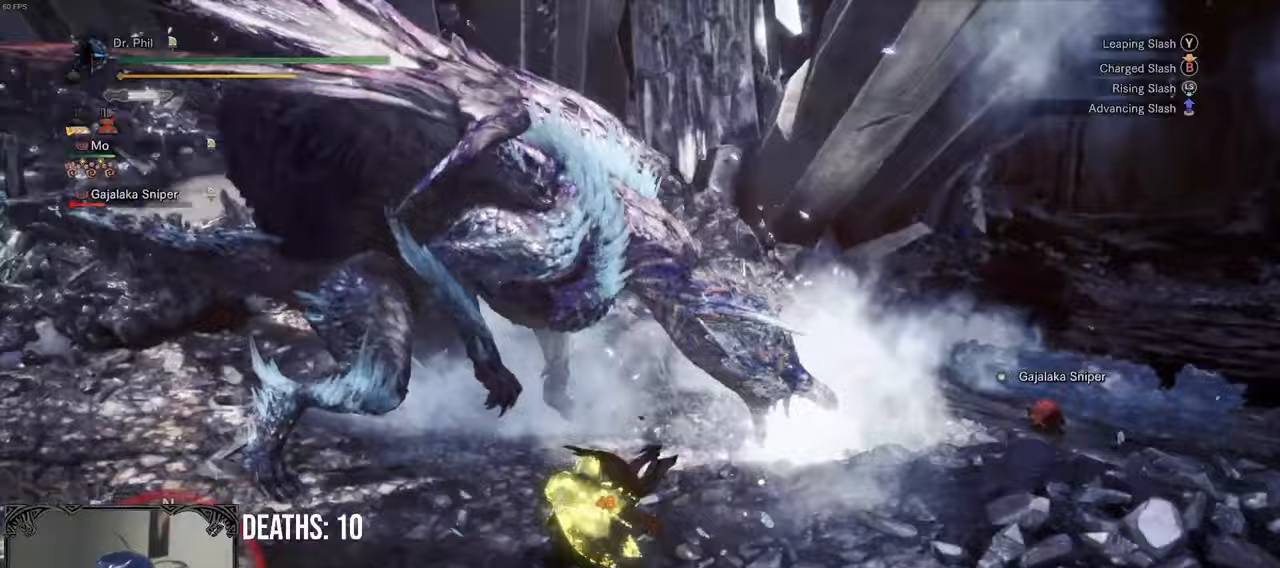
{"buttons": [], "left_stick": "center", "right_stick": "center", "events": [[233, "right_stick", "down"], [300, "right_stick", "down-left"], [467, "right_stick", "center"]]}
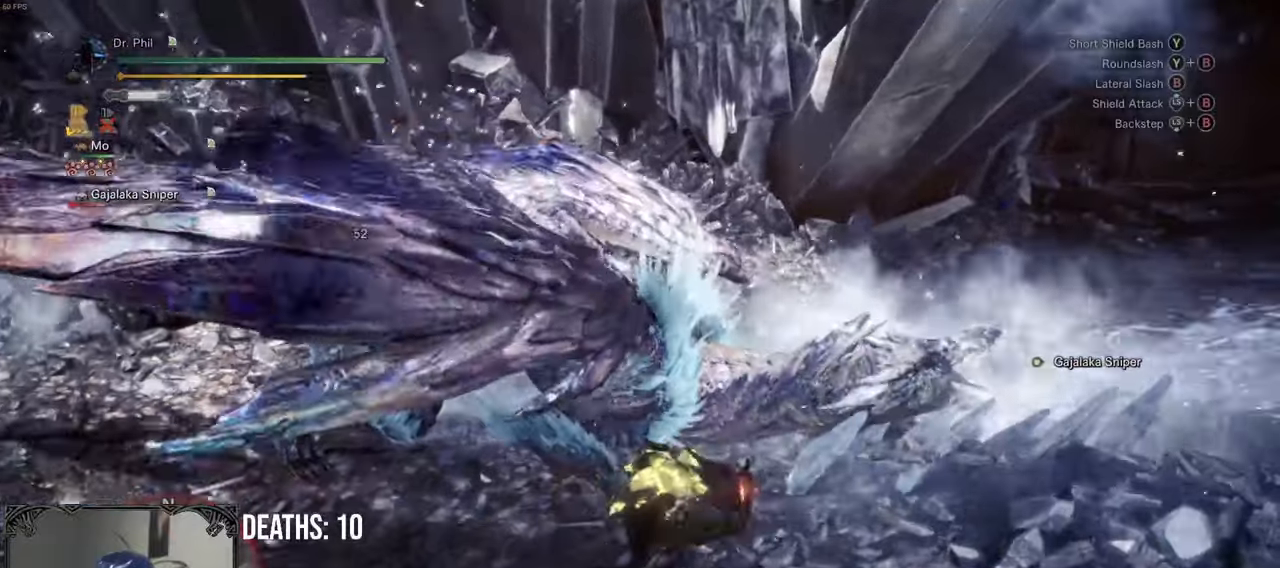
{"buttons": ["B"], "left_stick": "center", "right_stick": "center", "events": [[283, "B", "down"], [350, "B", "up"], [433, "B", "down"]]}
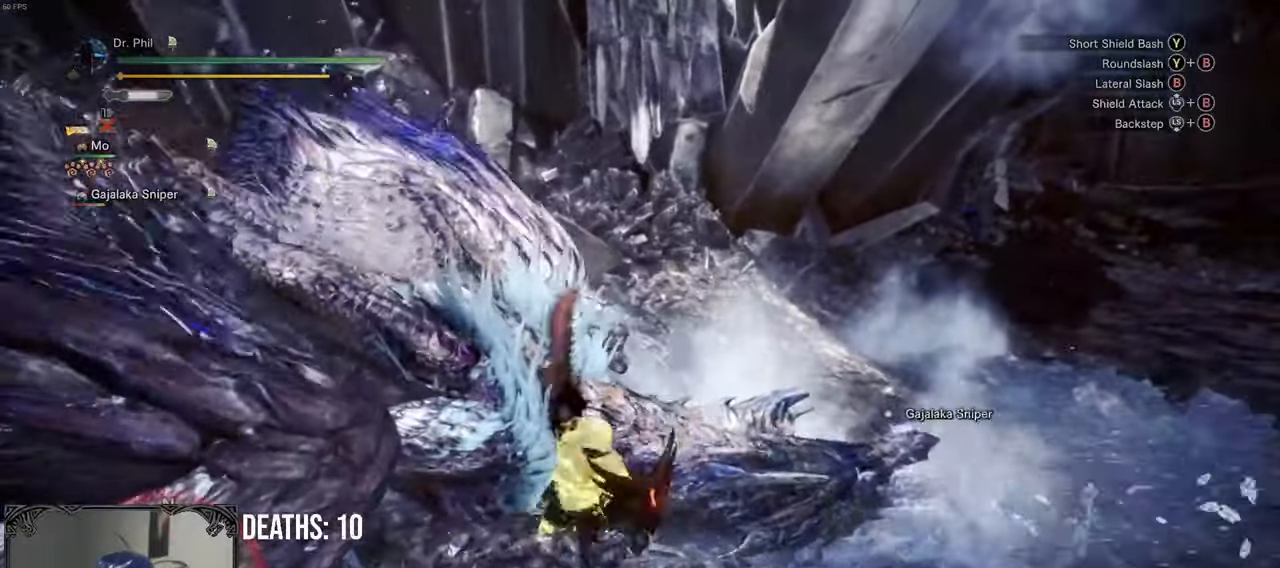
{"buttons": [], "left_stick": "center", "right_stick": "center", "events": [[17, "B", "up"], [100, "B", "down"], [117, "right_stick", "left"], [183, "B", "up"], [250, "B", "down"], [283, "right_stick", "center"], [333, "B", "up"], [417, "B", "down"], [483, "B", "up"]]}
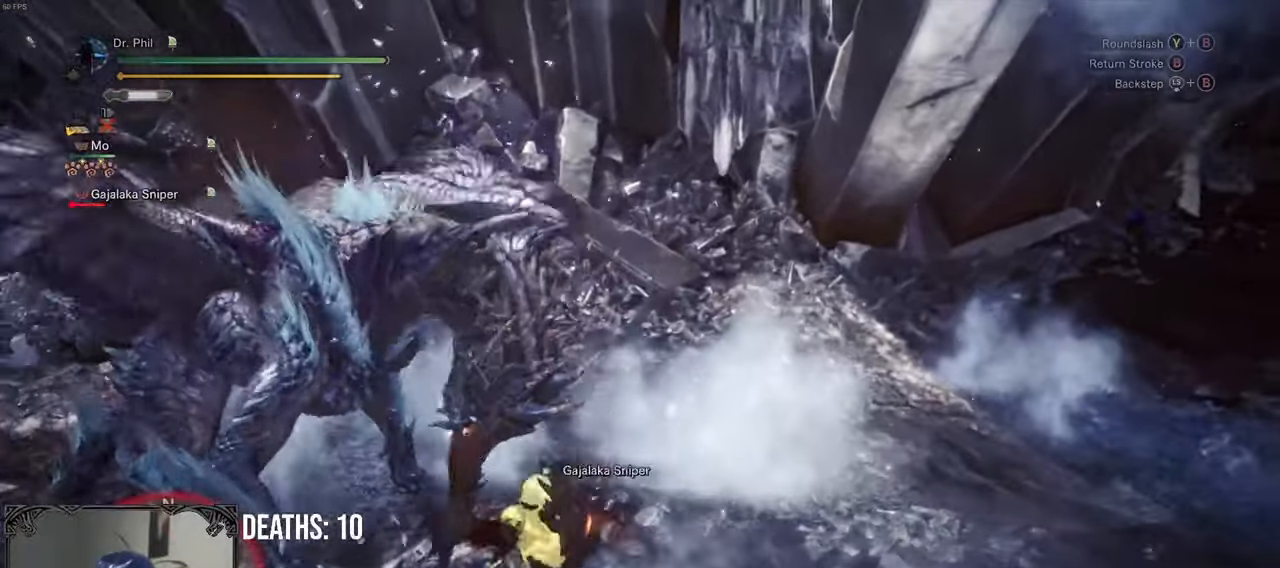
{"buttons": [], "left_stick": "center", "right_stick": "center", "events": [[50, "B", "down"], [133, "B", "up"], [183, "right_stick", "left"], [217, "B", "down"], [267, "B", "up"], [400, "right_stick", "center"]]}
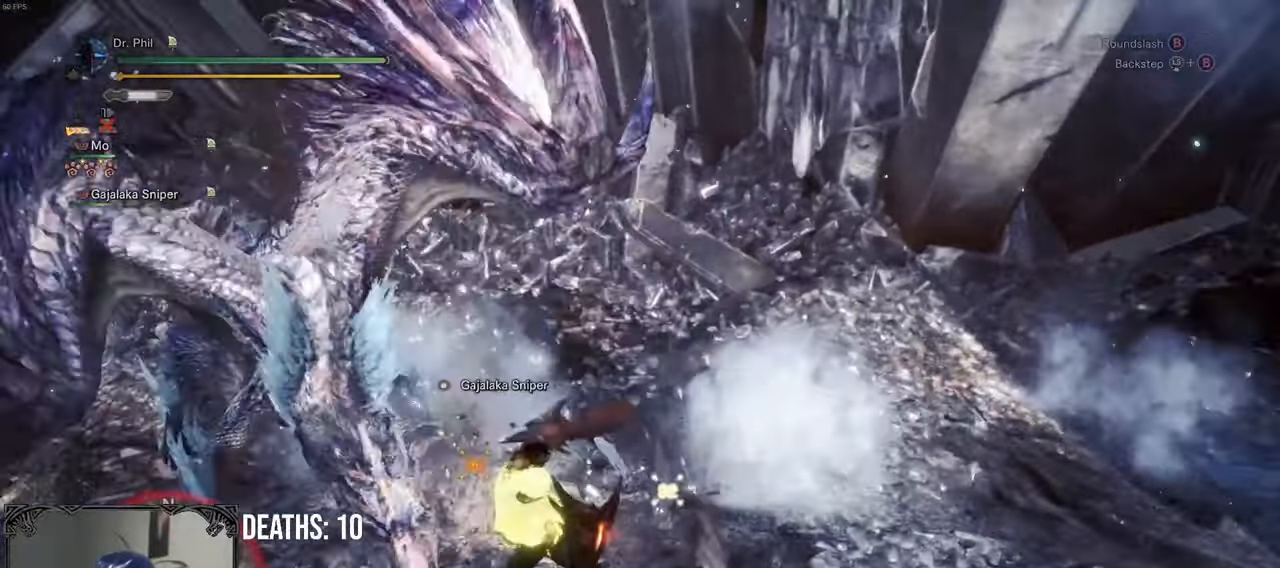
{"buttons": [], "left_stick": "center", "right_stick": "left", "events": [[333, "right_stick", "left"]]}
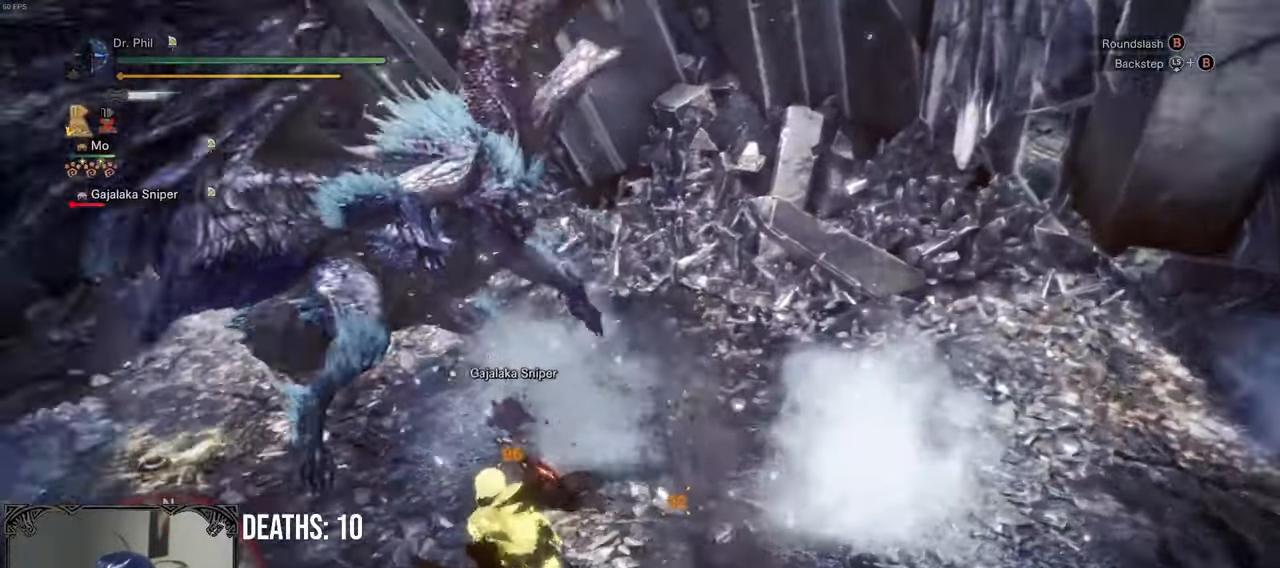
{"buttons": [], "left_stick": "right", "right_stick": "center", "events": [[50, "left_stick", "up"], [83, "right_stick", "center"], [167, "left_stick", "right"], [317, "left_stick", "down-right"], [450, "left_stick", "right"]]}
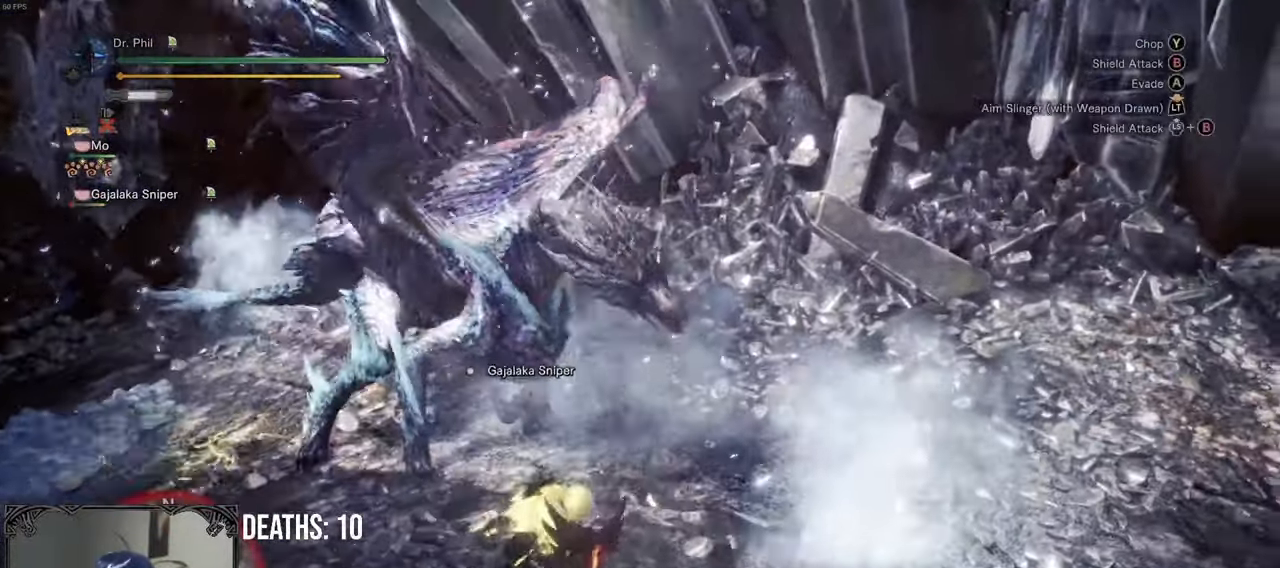
{"buttons": [], "left_stick": "center", "right_stick": "left", "events": [[150, "left_stick", "up-right"], [233, "A", "down"], [333, "A", "up"], [433, "right_stick", "left"], [483, "left_stick", "center"]]}
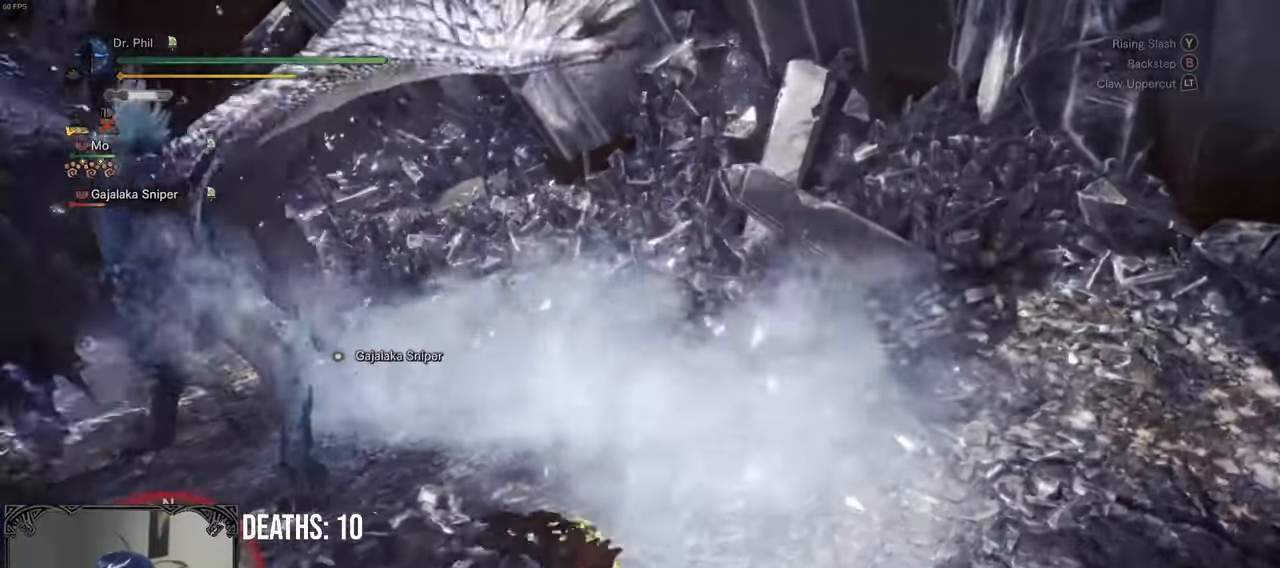
{"buttons": [], "left_stick": "up-left", "right_stick": "left", "events": [[133, "left_stick", "right"], [383, "left_stick", "up"], [450, "left_stick", "up-left"]]}
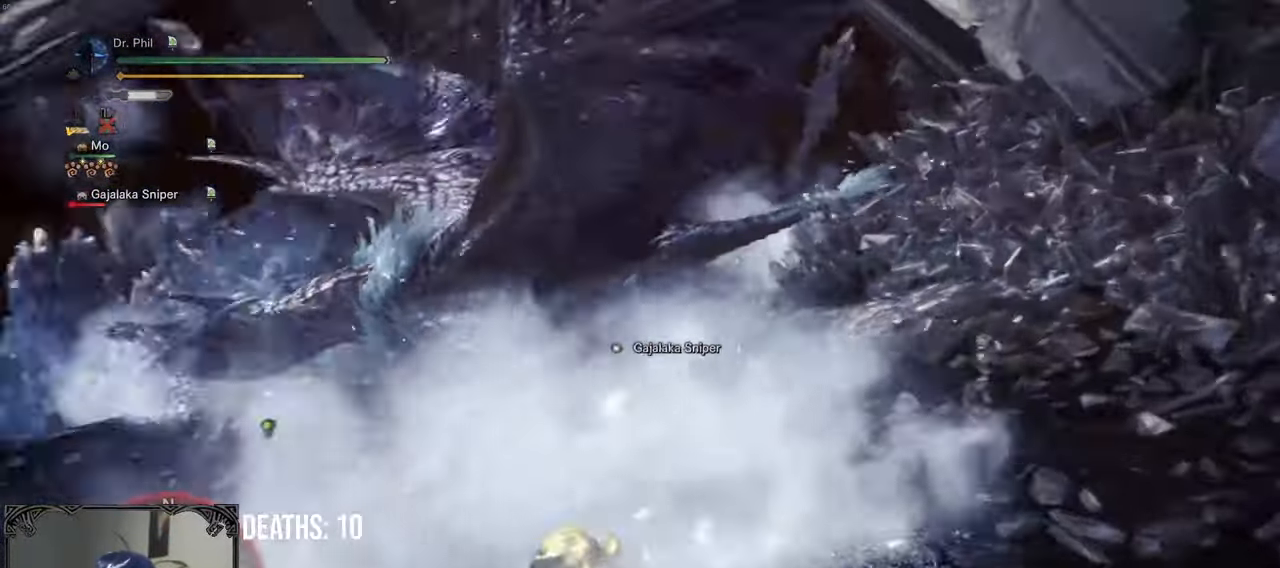
{"buttons": [], "left_stick": "up-left", "right_stick": "center", "events": [[83, "right_stick", "center"]]}
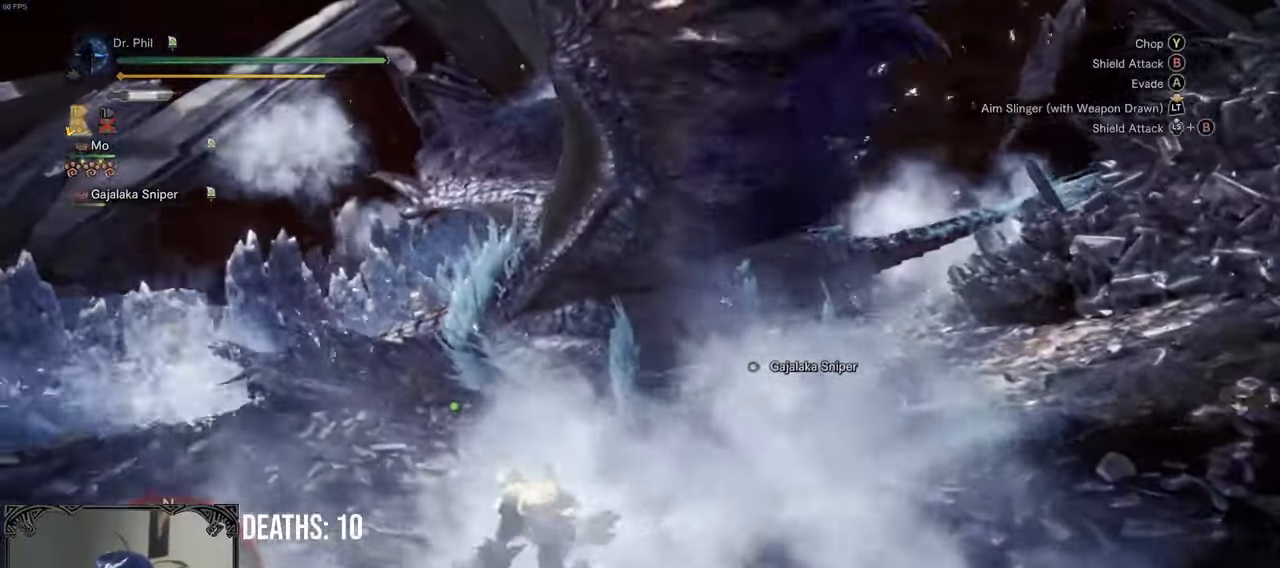
{"buttons": [], "left_stick": "center", "right_stick": "down-right", "events": [[117, "B", "down"], [117, "Y", "down"], [217, "B", "up"], [233, "Y", "up"], [367, "left_stick", "center"], [433, "right_stick", "down-right"]]}
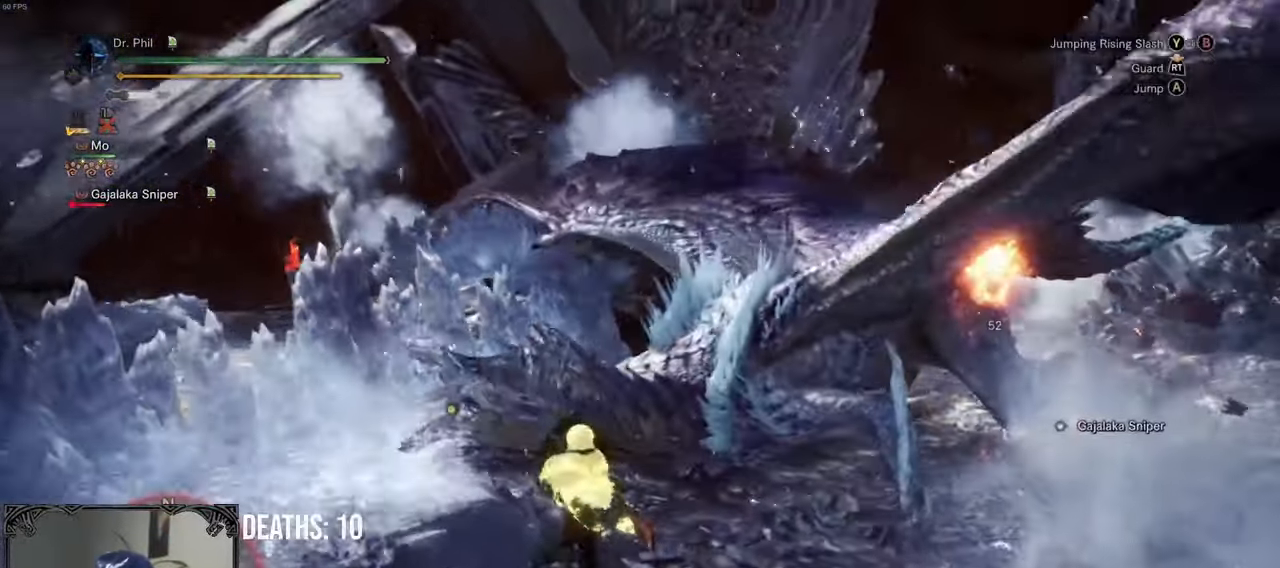
{"buttons": ["Y"], "left_stick": "right", "right_stick": "center", "events": [[67, "right_stick", "center"], [83, "left_stick", "right"], [250, "Y", "down"], [367, "Y", "up"], [433, "Y", "down"]]}
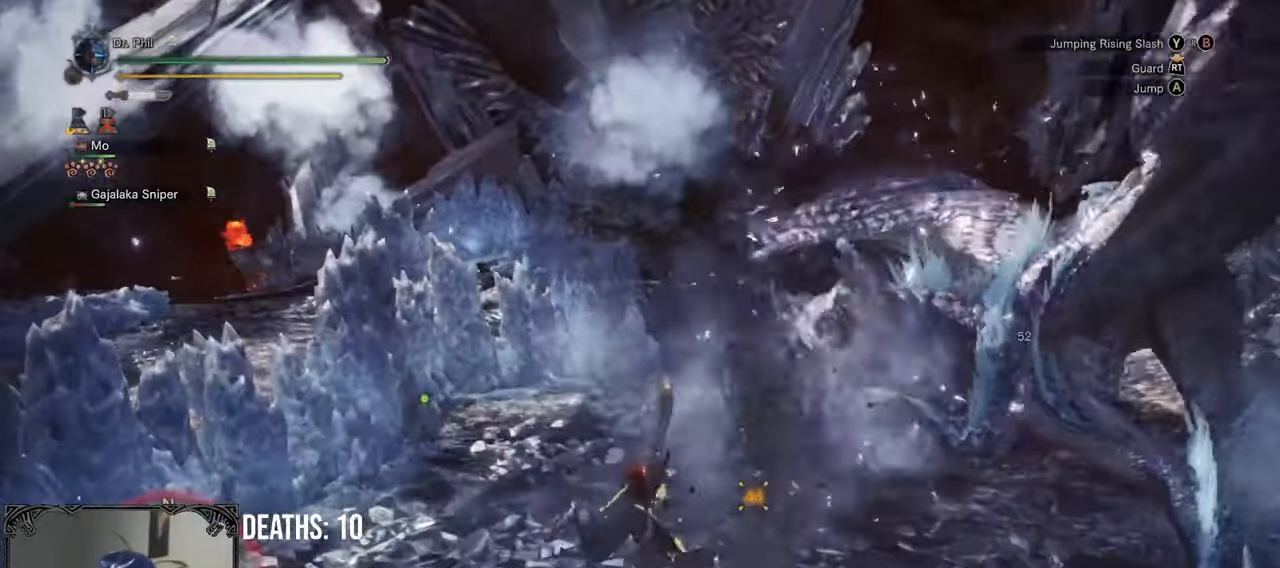
{"buttons": ["Y"], "left_stick": "down-right", "right_stick": "center", "events": [[17, "Y", "up"], [83, "Y", "down"], [200, "Y", "up"], [283, "Y", "down"], [350, "Y", "up"], [450, "Y", "down"], [500, "left_stick", "down-right"]]}
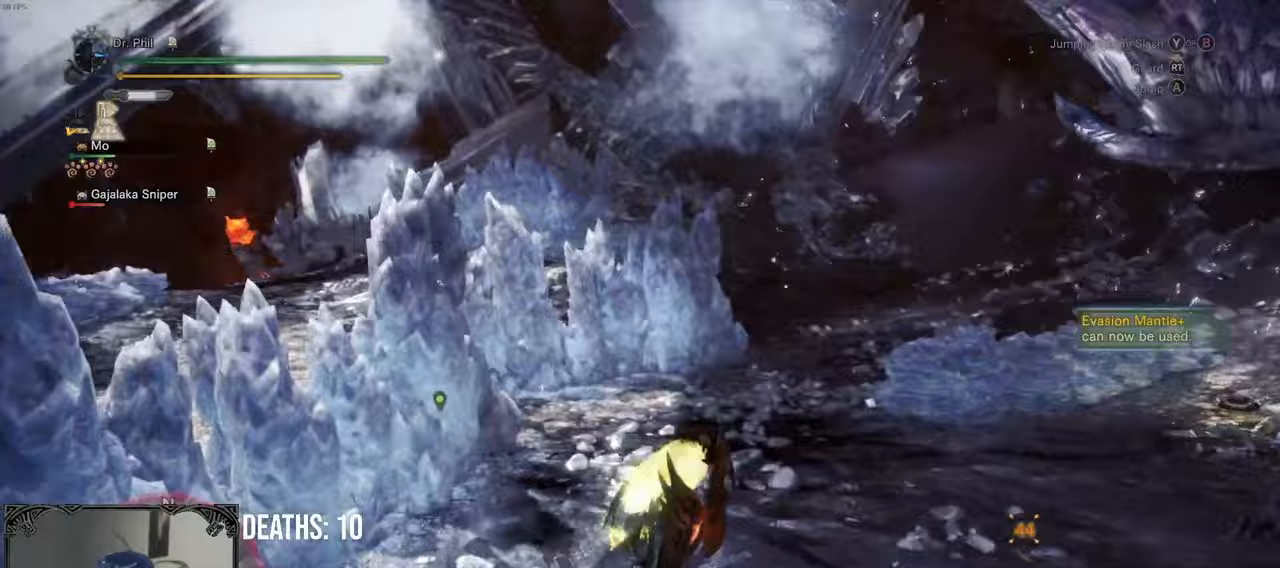
{"buttons": [], "left_stick": "center", "right_stick": "right", "events": [[50, "Y", "up"], [117, "Y", "down"], [200, "Y", "up"], [250, "left_stick", "center"], [283, "Y", "down"], [367, "Y", "up"], [417, "right_stick", "right"]]}
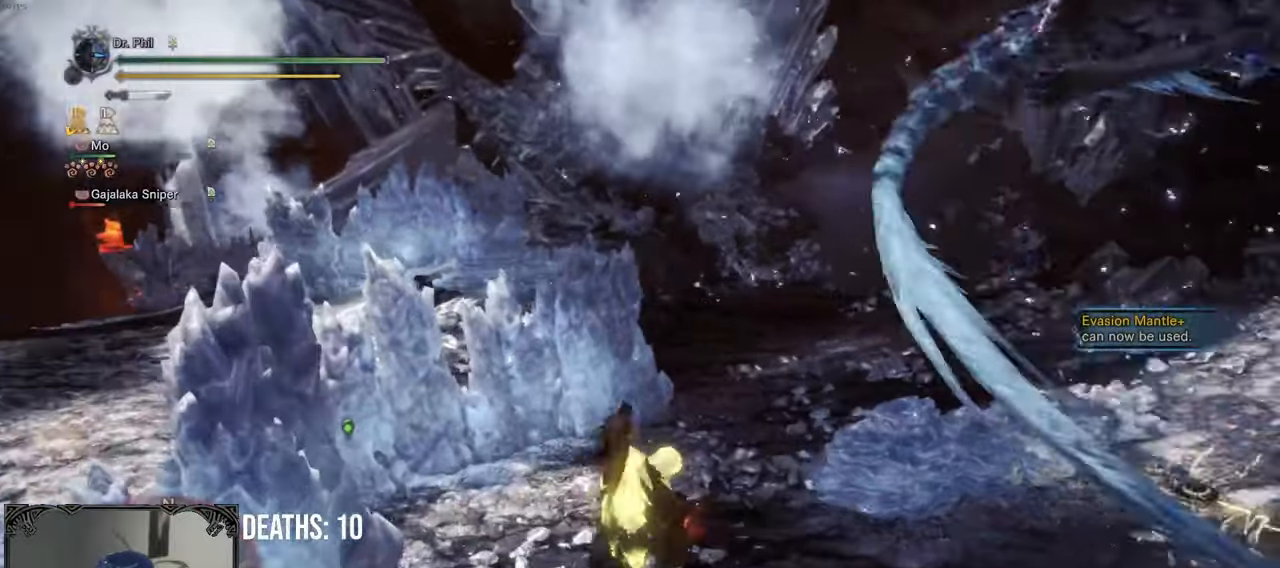
{"buttons": [], "left_stick": "center", "right_stick": "center", "events": [[400, "right_stick", "center"]]}
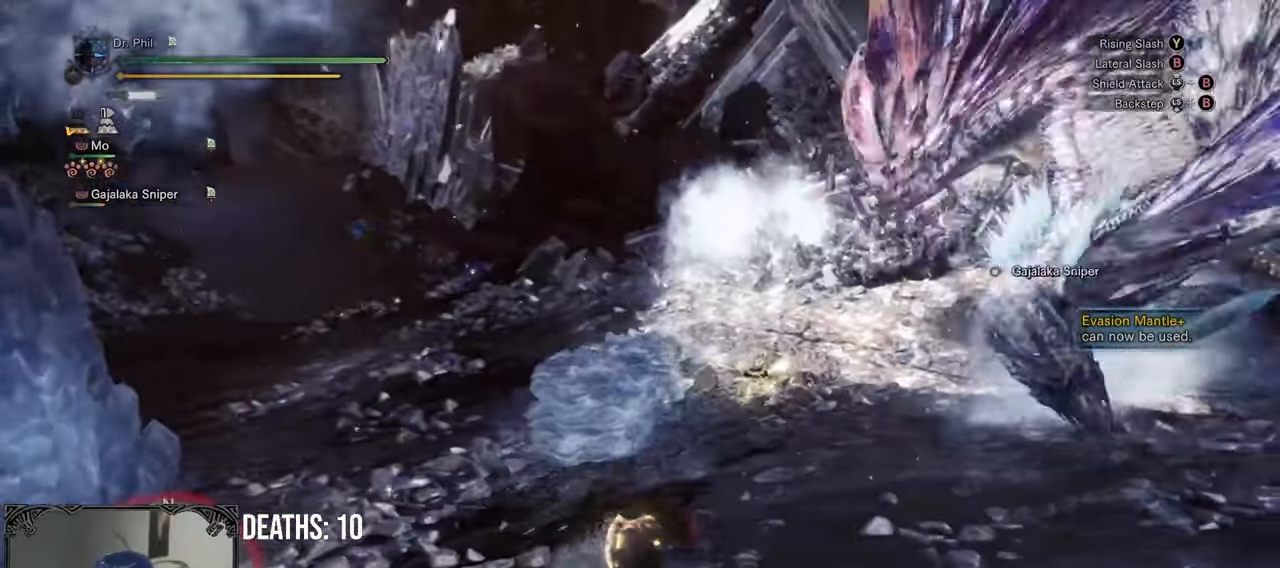
{"buttons": [], "left_stick": "up-right", "right_stick": "right", "events": [[17, "A", "down"], [83, "A", "up"], [150, "A", "down"], [217, "A", "up"], [383, "right_stick", "right"], [467, "left_stick", "up-right"]]}
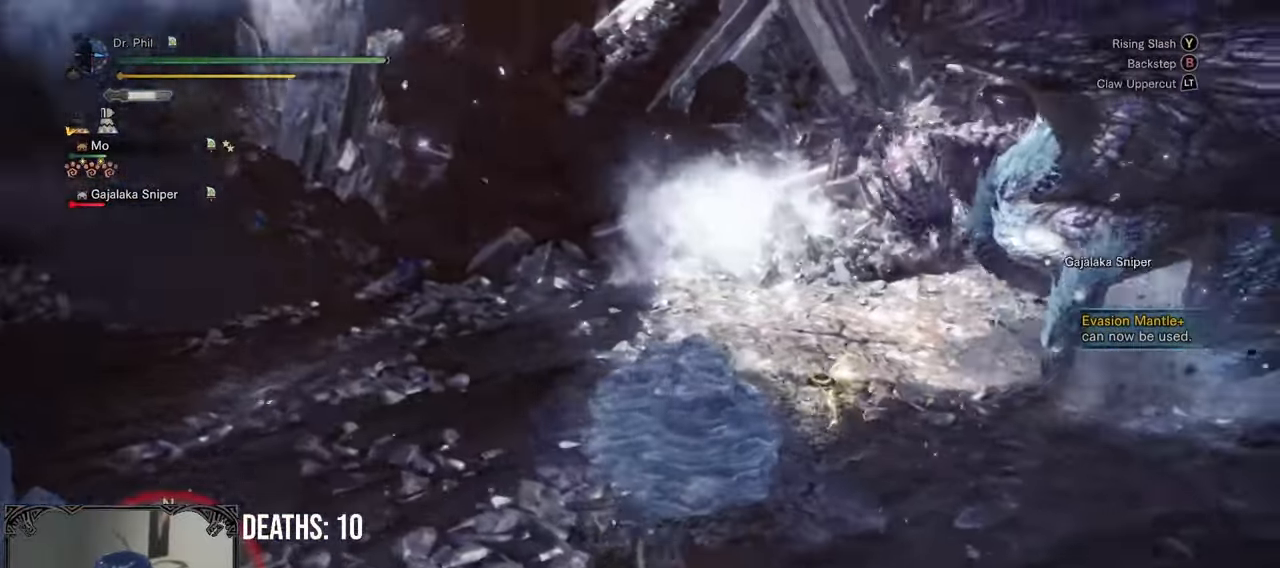
{"buttons": [], "left_stick": "left", "right_stick": "right", "events": [[67, "left_stick", "up-left"], [233, "left_stick", "left"]]}
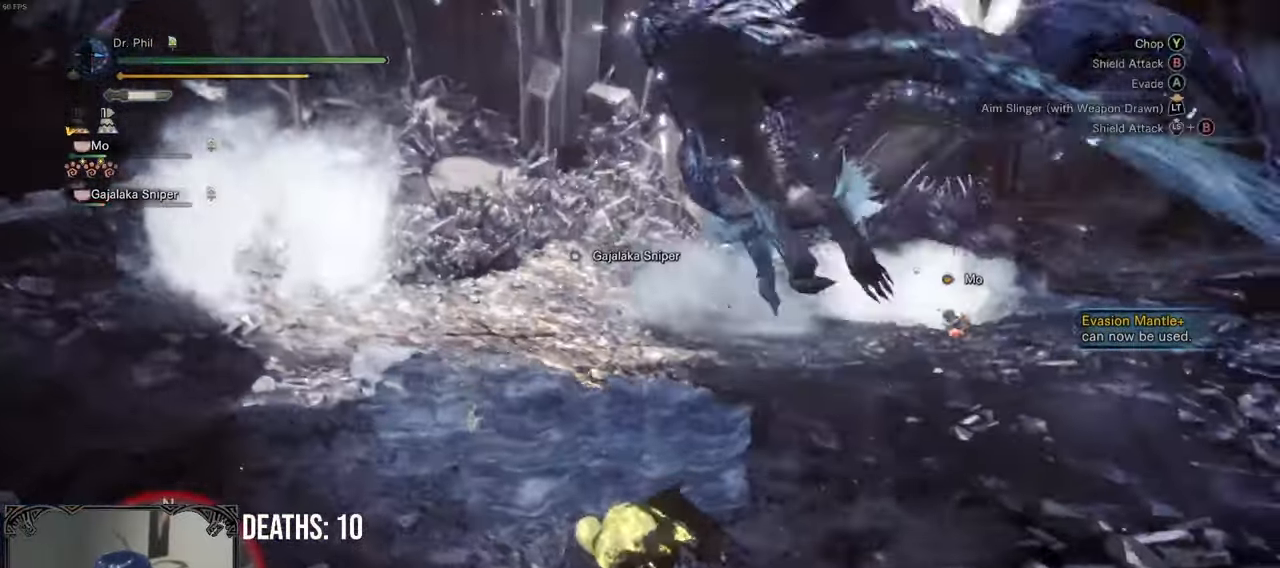
{"buttons": [], "left_stick": "left", "right_stick": "right", "events": []}
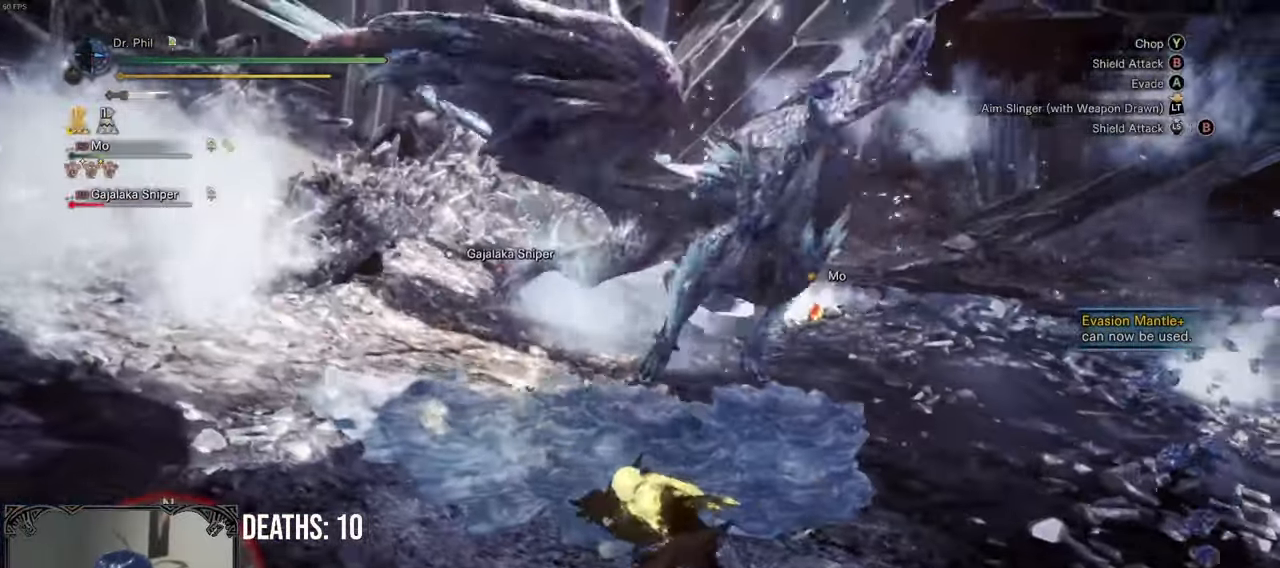
{"buttons": [], "left_stick": "down-left", "right_stick": "right", "events": [[67, "right_stick", "center"], [267, "right_stick", "right"], [333, "left_stick", "down-left"]]}
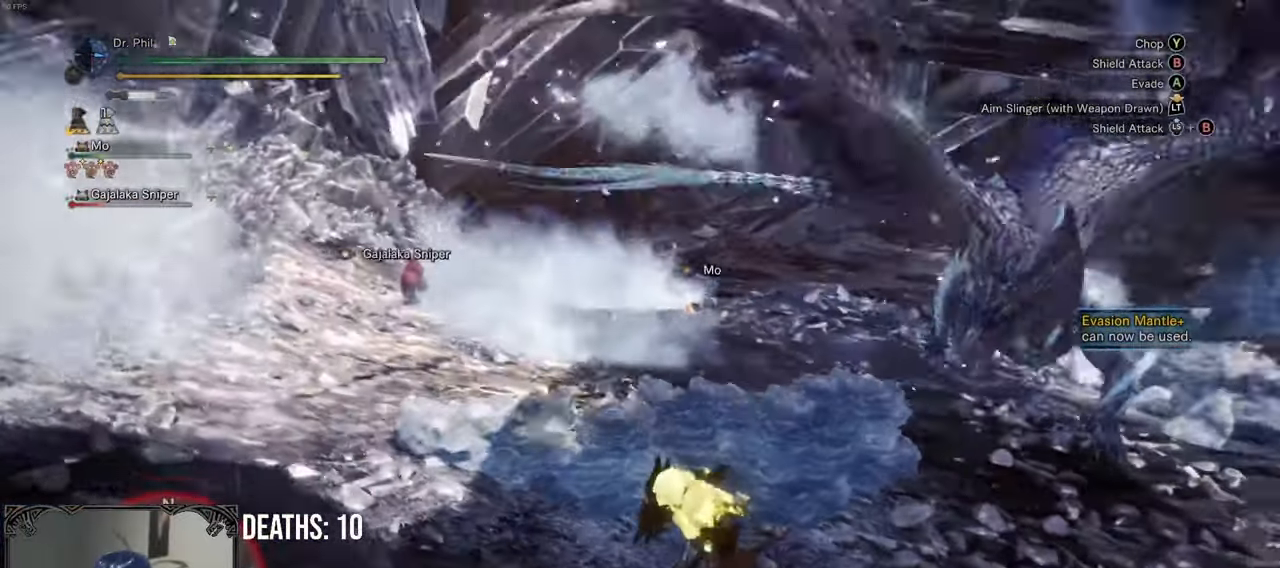
{"buttons": [], "left_stick": "left", "right_stick": "down-right", "events": [[133, "right_stick", "center"], [217, "left_stick", "left"], [417, "right_stick", "down-right"]]}
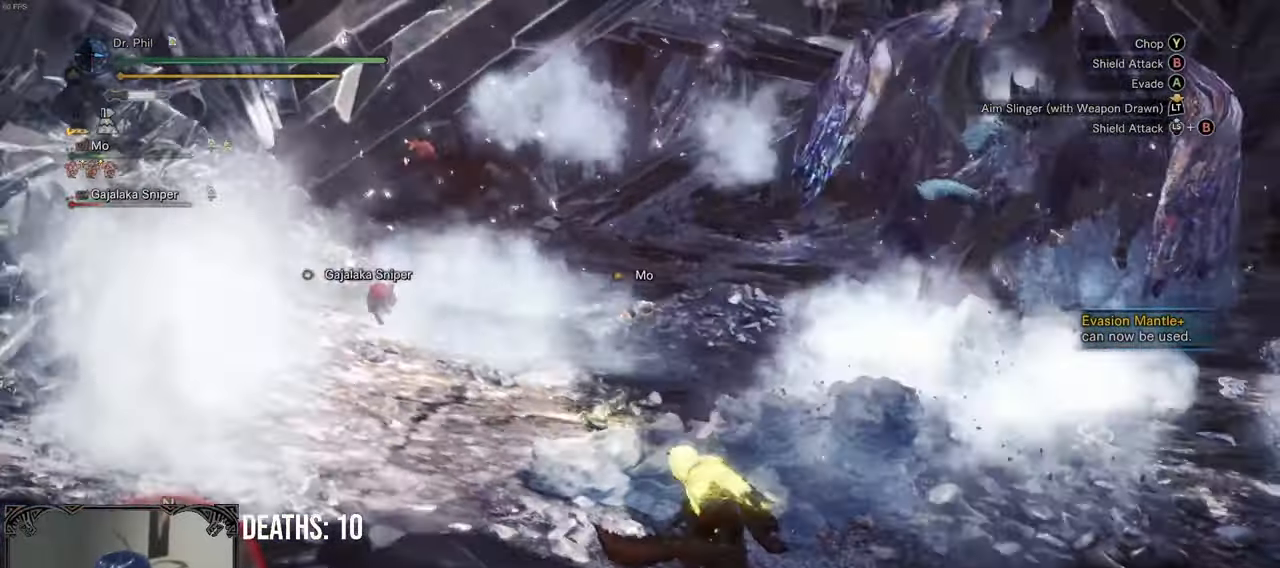
{"buttons": ["R1"], "left_stick": "up-left", "right_stick": "down-right", "events": [[167, "left_stick", "up-left"], [183, "R1", "down"]]}
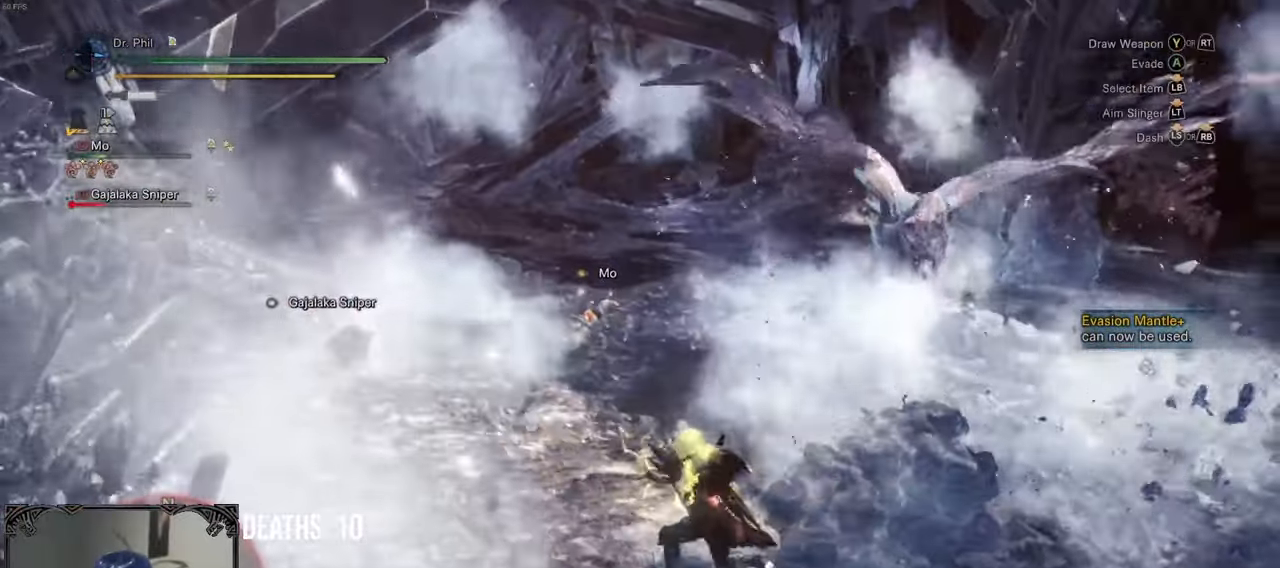
{"buttons": ["R1"], "left_stick": "up-left", "right_stick": "center", "events": [[183, "right_stick", "center"]]}
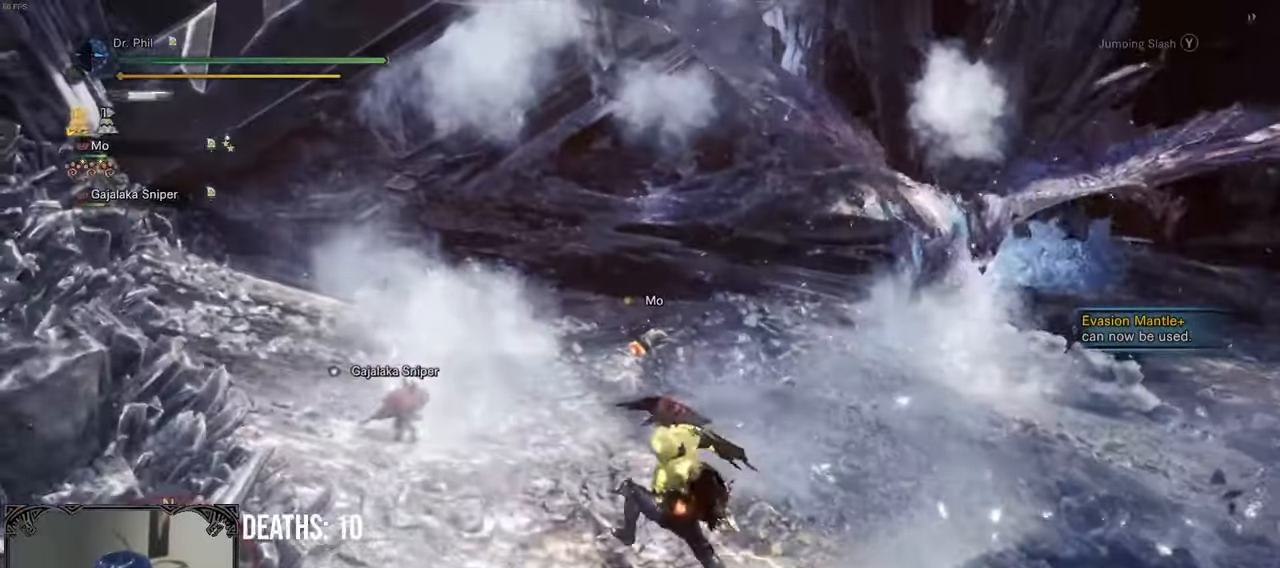
{"buttons": ["R1"], "left_stick": "up-left", "right_stick": "down-right", "events": [[350, "right_stick", "down-right"]]}
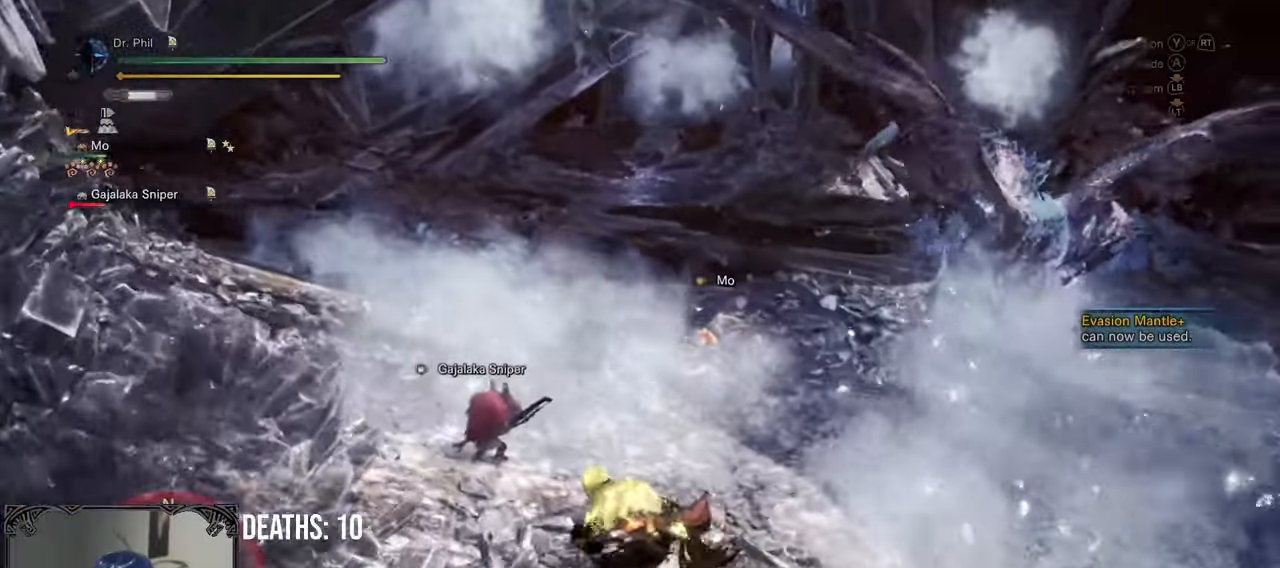
{"buttons": ["R1"], "left_stick": "up-left", "right_stick": "down-right", "events": []}
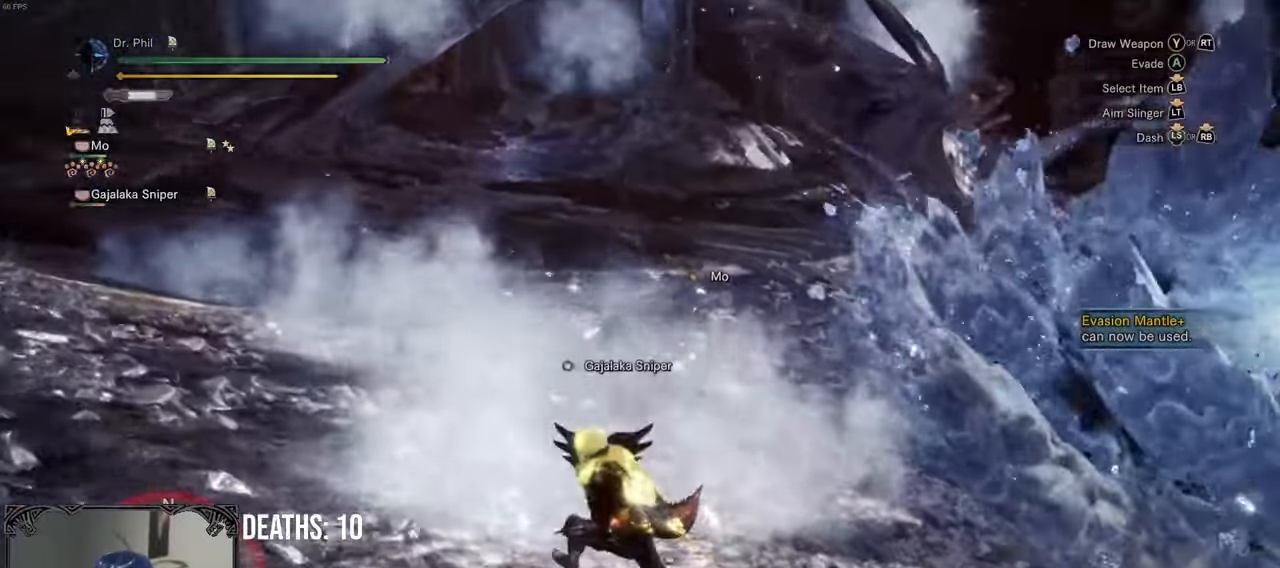
{"buttons": ["R1"], "left_stick": "up", "right_stick": "down-right", "events": [[433, "left_stick", "up"]]}
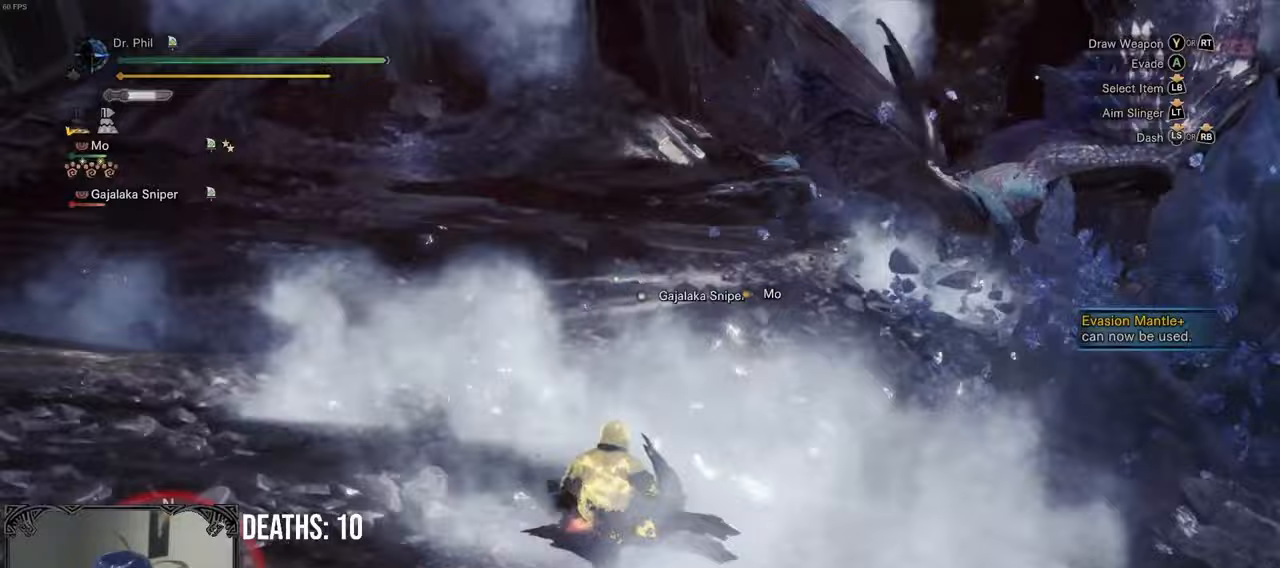
{"buttons": ["R1"], "left_stick": "up-right", "right_stick": "center", "events": [[100, "right_stick", "right"], [183, "left_stick", "up-right"], [400, "right_stick", "center"]]}
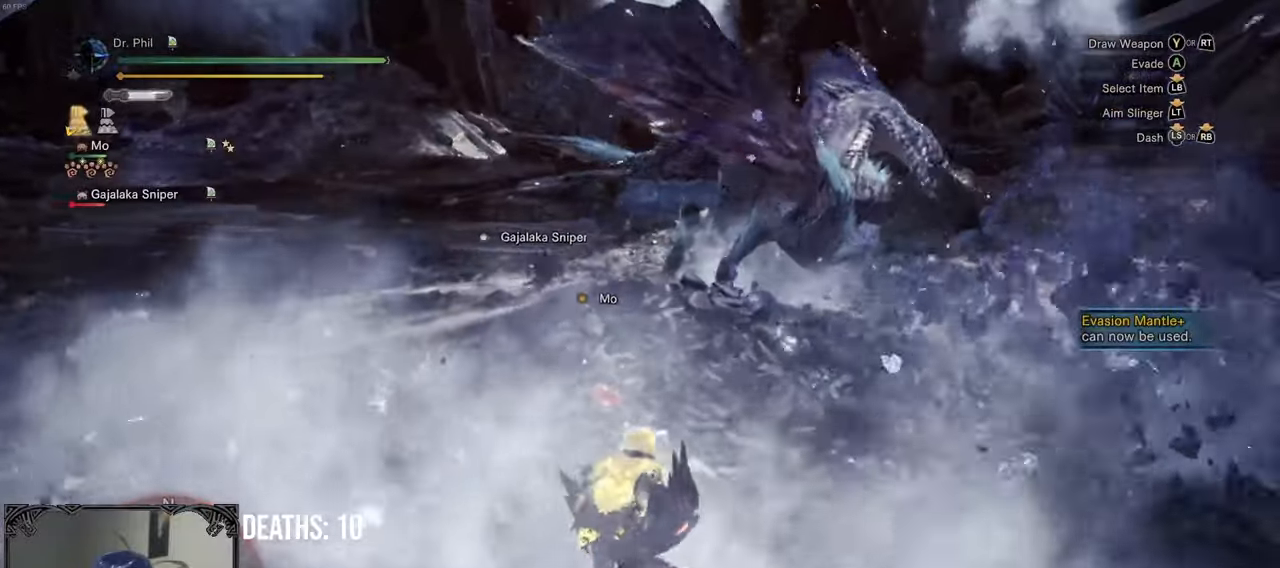
{"buttons": ["Y", "R1"], "left_stick": "up-right", "right_stick": "center", "events": [[467, "Y", "down"]]}
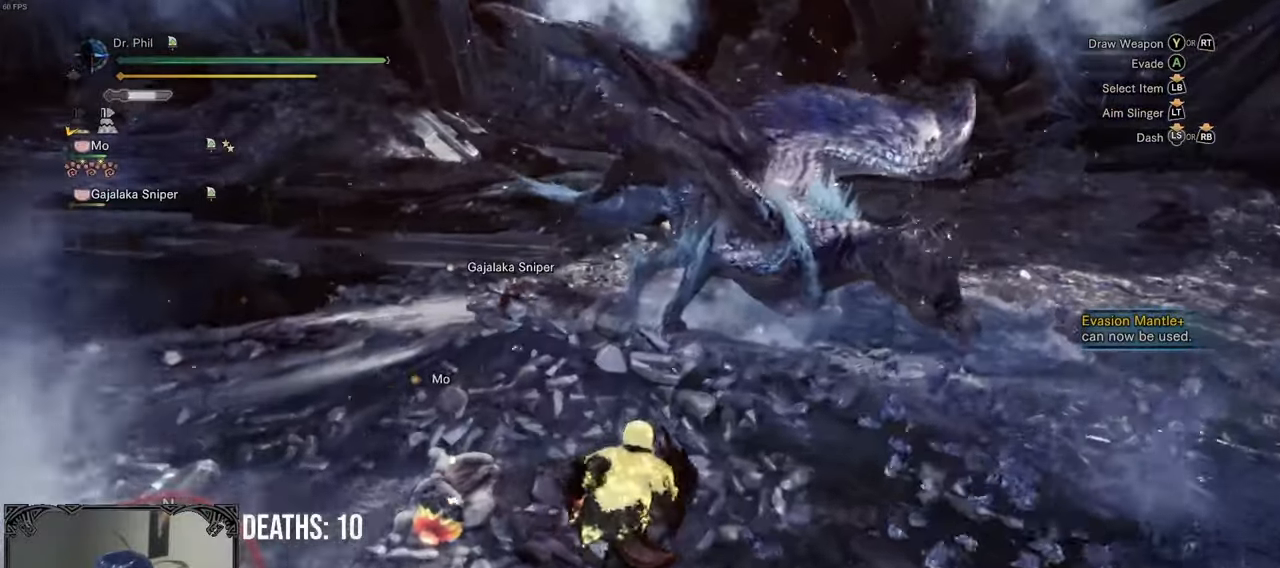
{"buttons": [], "left_stick": "center", "right_stick": "center", "events": [[83, "Y", "up"], [233, "R1", "up"], [350, "left_stick", "up"], [467, "left_stick", "center"]]}
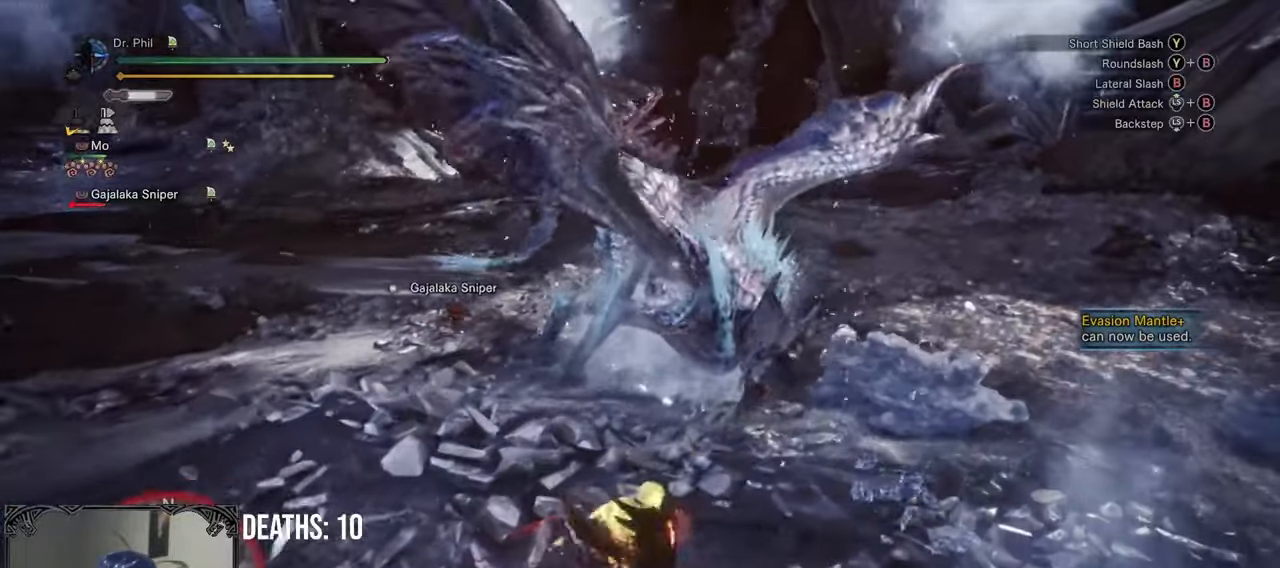
{"buttons": [], "left_stick": "center", "right_stick": "center", "events": [[283, "B", "down"], [350, "B", "up"], [417, "B", "down"], [500, "B", "up"]]}